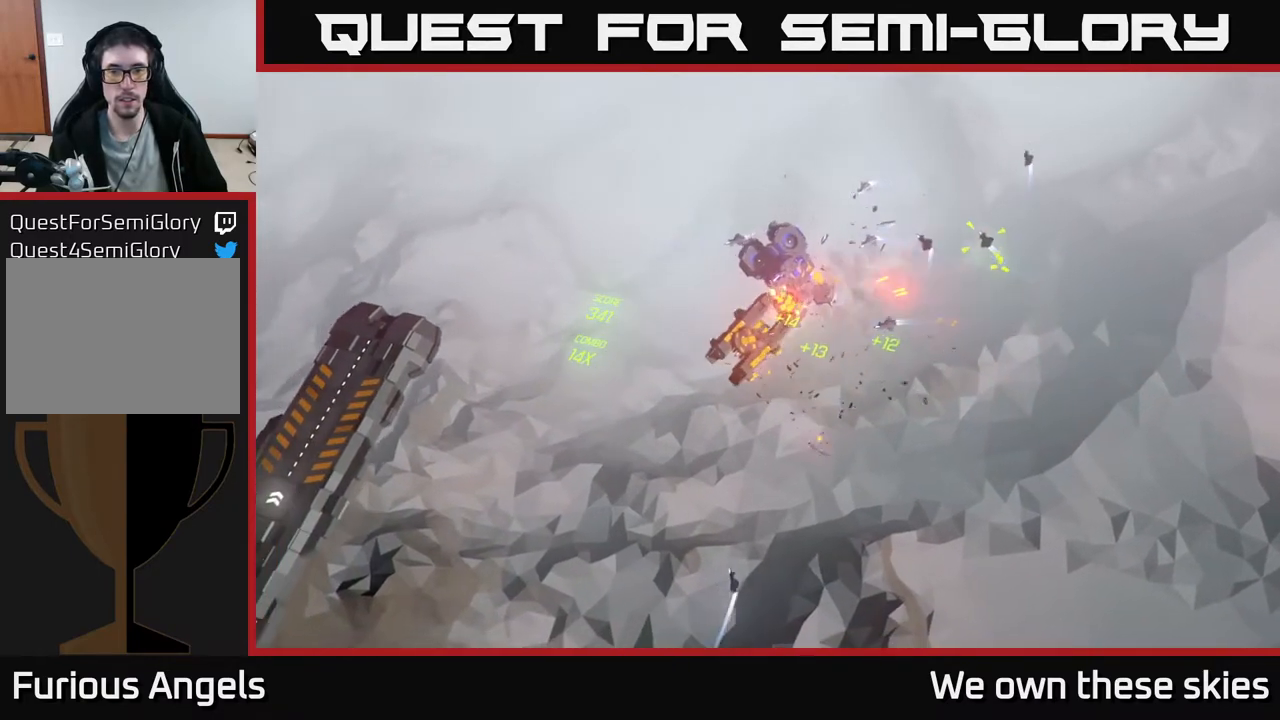
Gameplay with a controller (Xbox layout); each line is a JSON object with the inputs held at the frame after it. "events" lists button and stick changes between this image and that frame as [ms after this image, input, new state], when the widget could be followed in between. Not read: right_stick.
{"buttons": [], "left_stick": "center", "events": [[483, "left_stick", "center"]]}
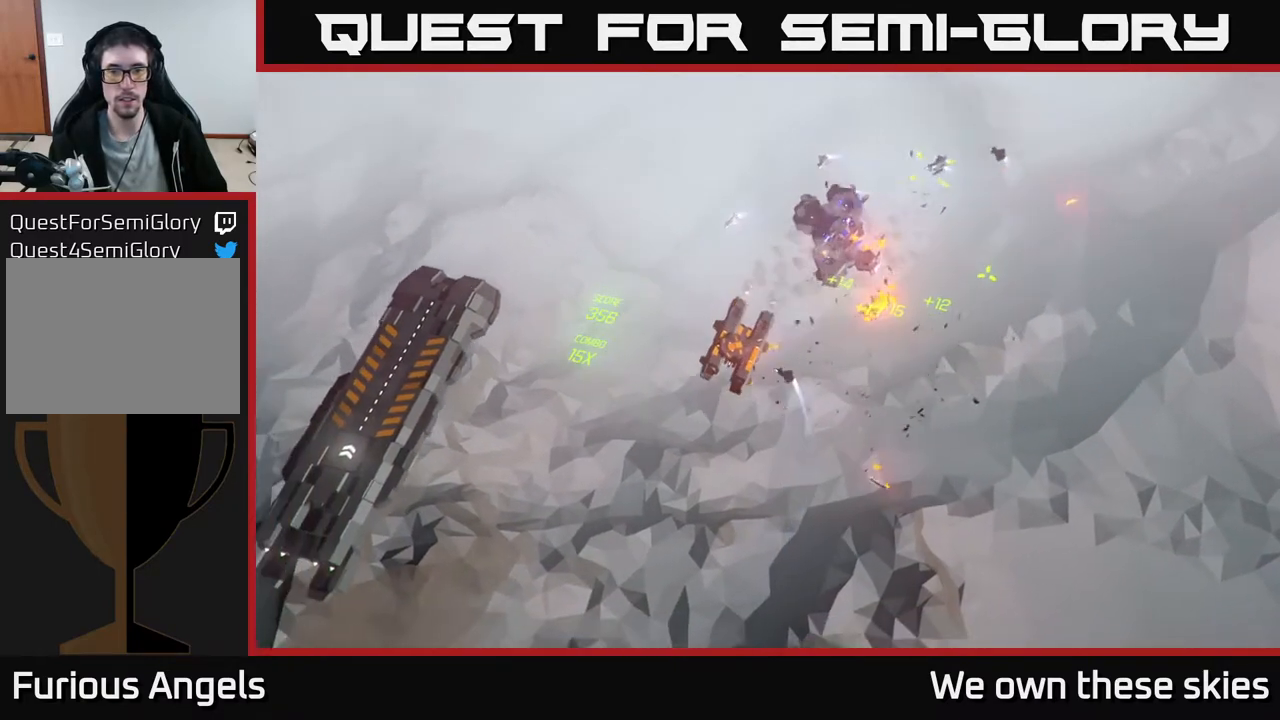
{"buttons": [], "left_stick": "center", "events": [[217, "left_stick", "down"], [450, "left_stick", "center"]]}
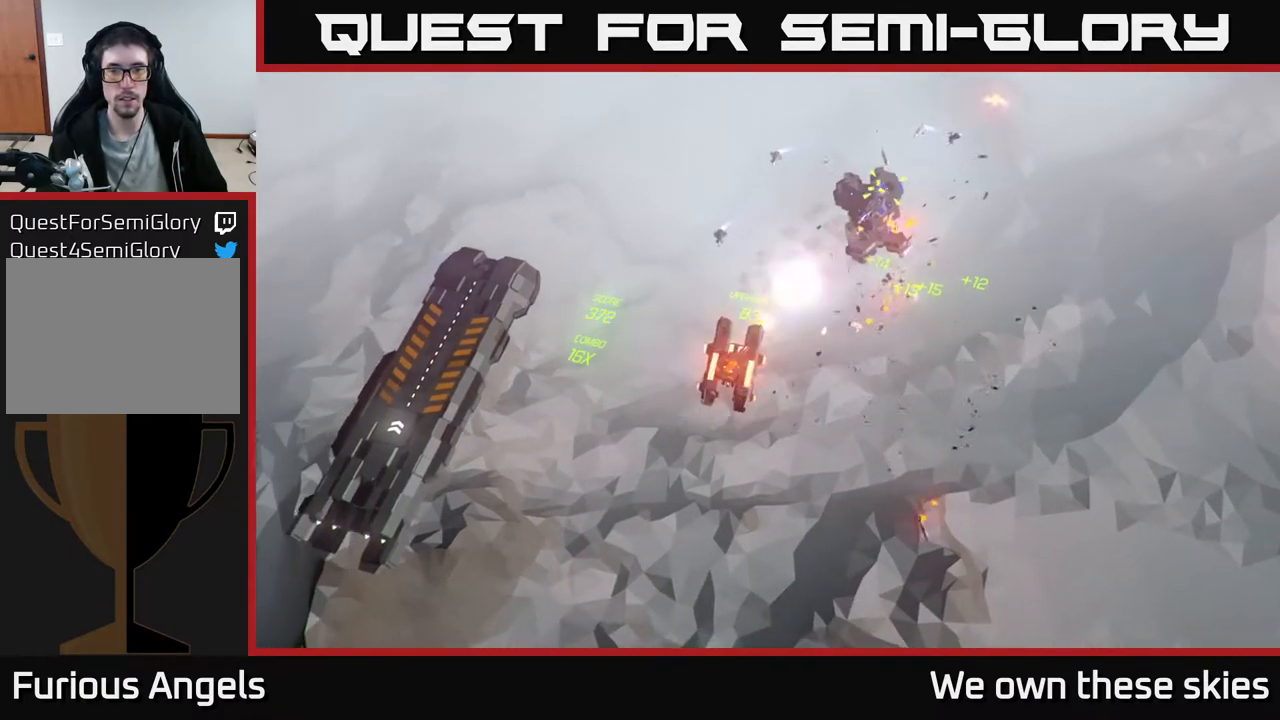
{"buttons": [], "left_stick": "center", "events": [[267, "left_stick", "down-right"], [450, "left_stick", "center"]]}
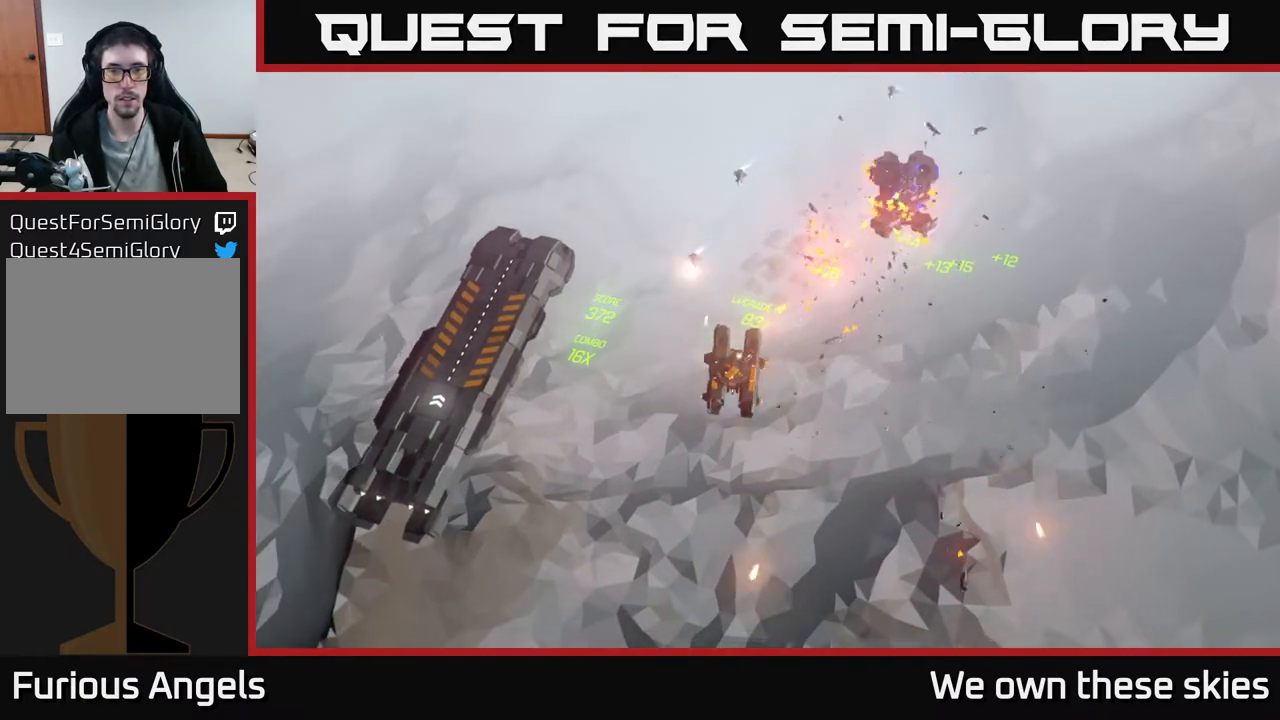
{"buttons": [], "left_stick": "down-right", "events": [[250, "left_stick", "down-right"]]}
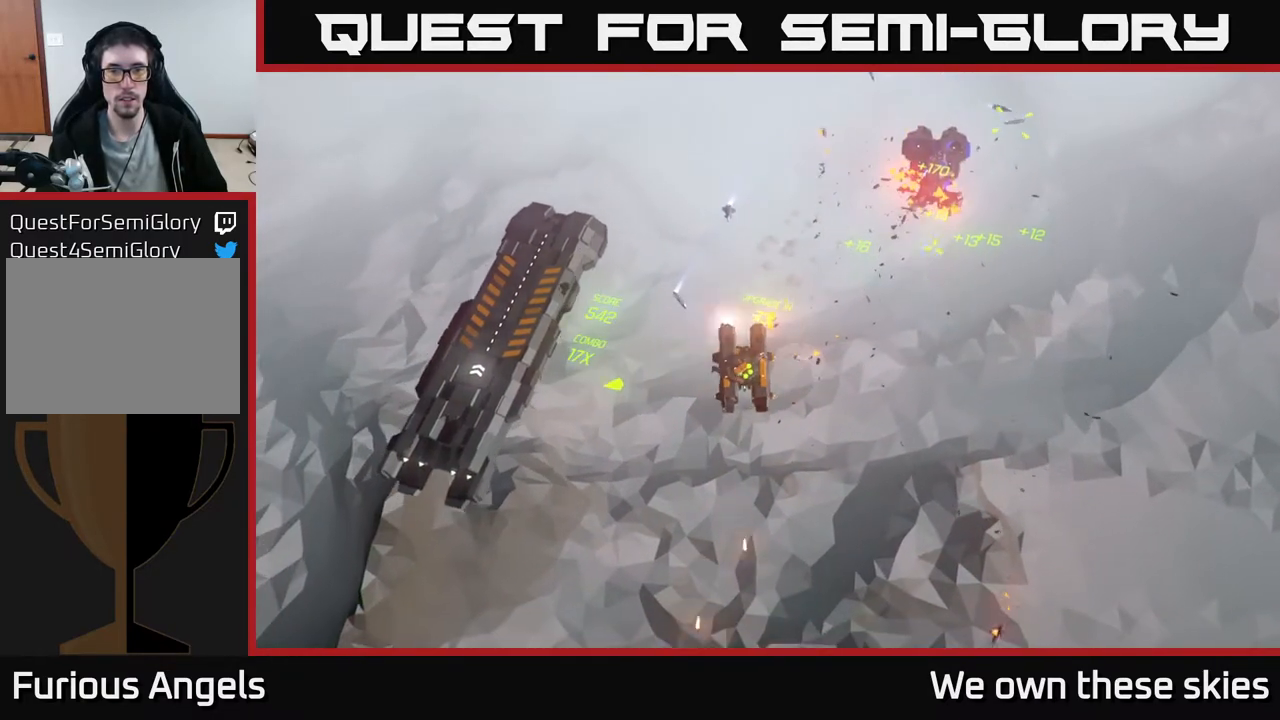
{"buttons": [], "left_stick": "center", "events": [[17, "left_stick", "center"]]}